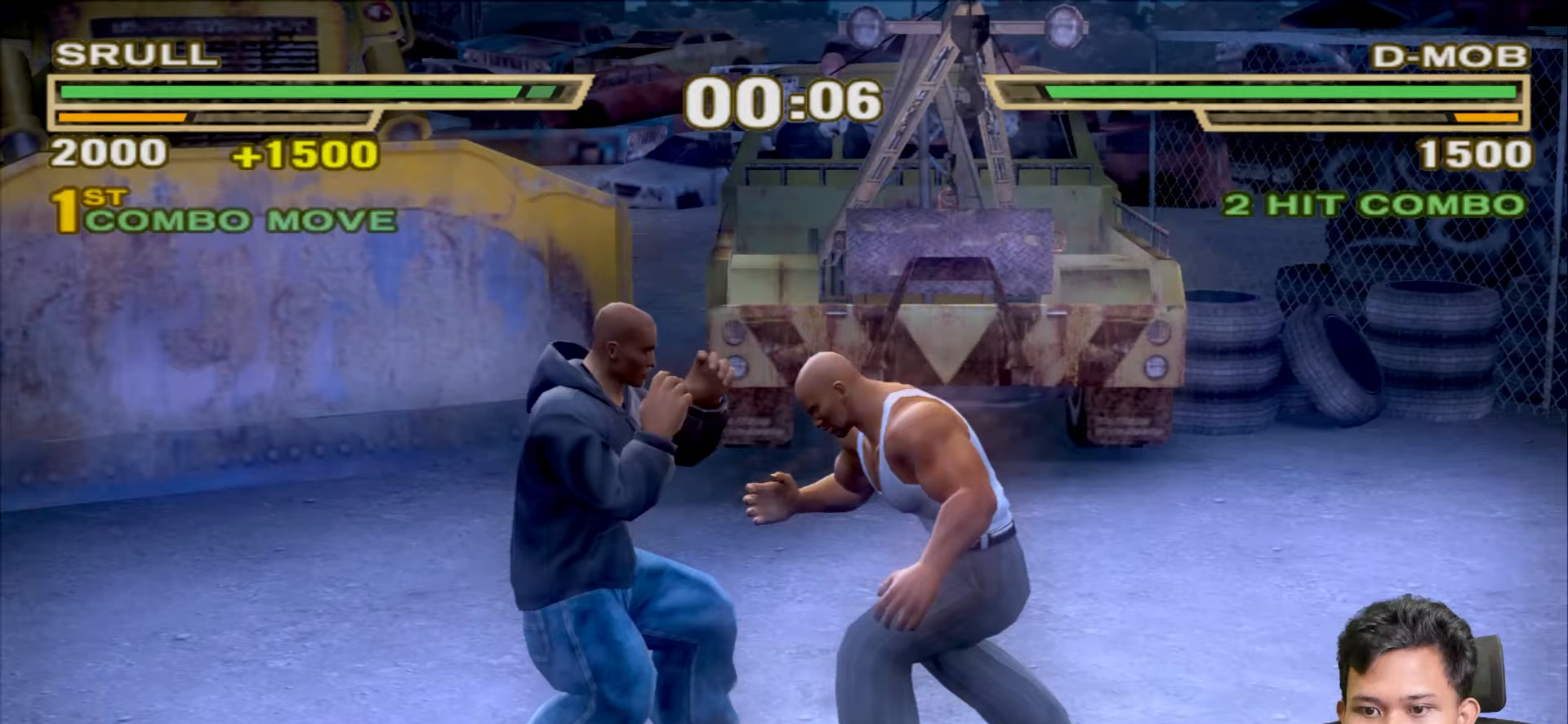
Gameplay with a controller (PlayStation layout); each line is a JSON object with the inputs held at the frame after it. "events" lists button and stick changes between this image and that frame as [ms after this image, input, new state], when the widget could be followed in between.
{"buttons": ["L1"], "left_stick": "up", "right_stick": "center", "events": [[67, "CROSS", "down"], [100, "left_stick", "center"], [150, "CROSS", "up"], [200, "left_stick", "up"], [233, "SQUARE", "down"], [317, "SQUARE", "up"], [400, "SQUARE", "down"], [483, "SQUARE", "up"]]}
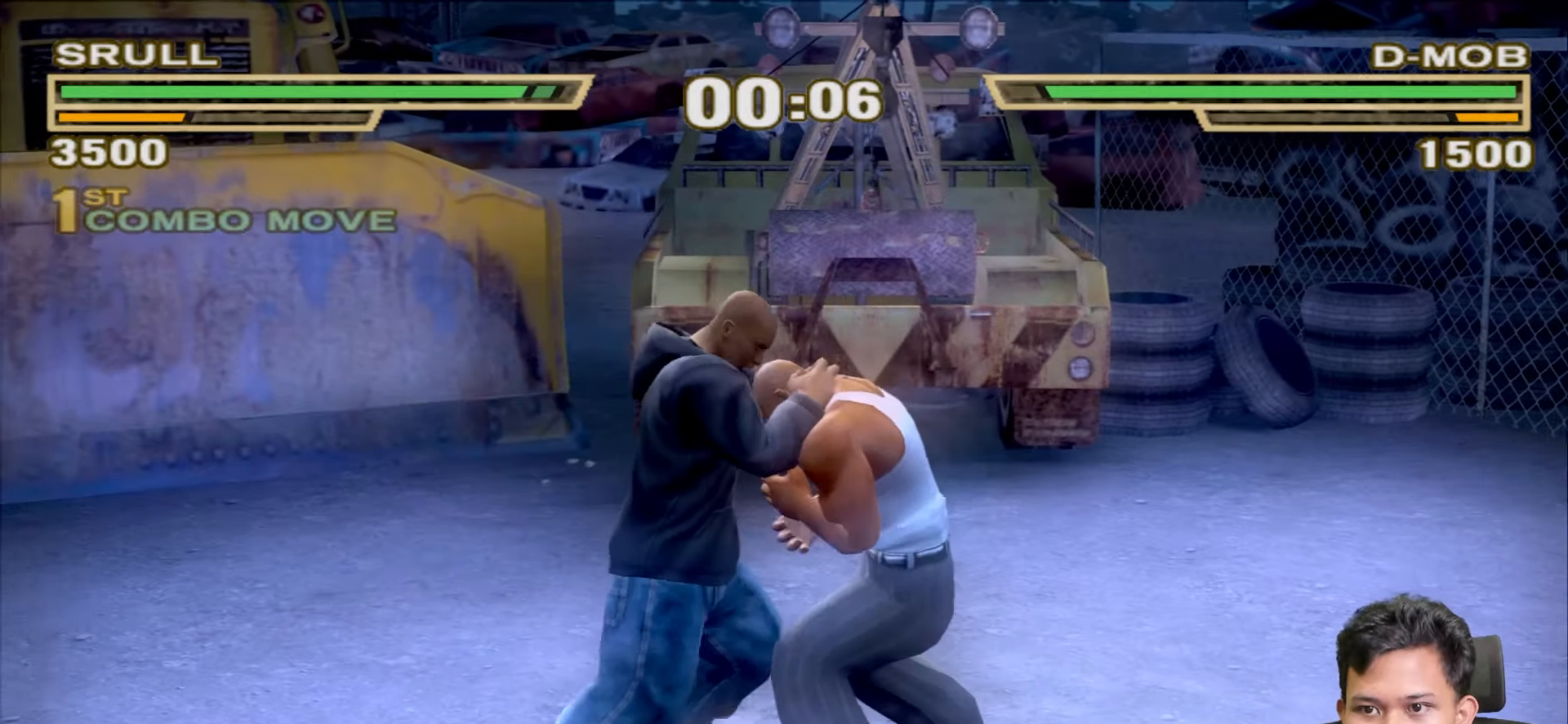
{"buttons": ["L1"], "left_stick": "up", "right_stick": "center", "events": [[50, "SQUARE", "down"], [133, "SQUARE", "up"], [200, "SQUARE", "down"], [300, "SQUARE", "up"], [367, "SQUARE", "down"], [450, "SQUARE", "up"]]}
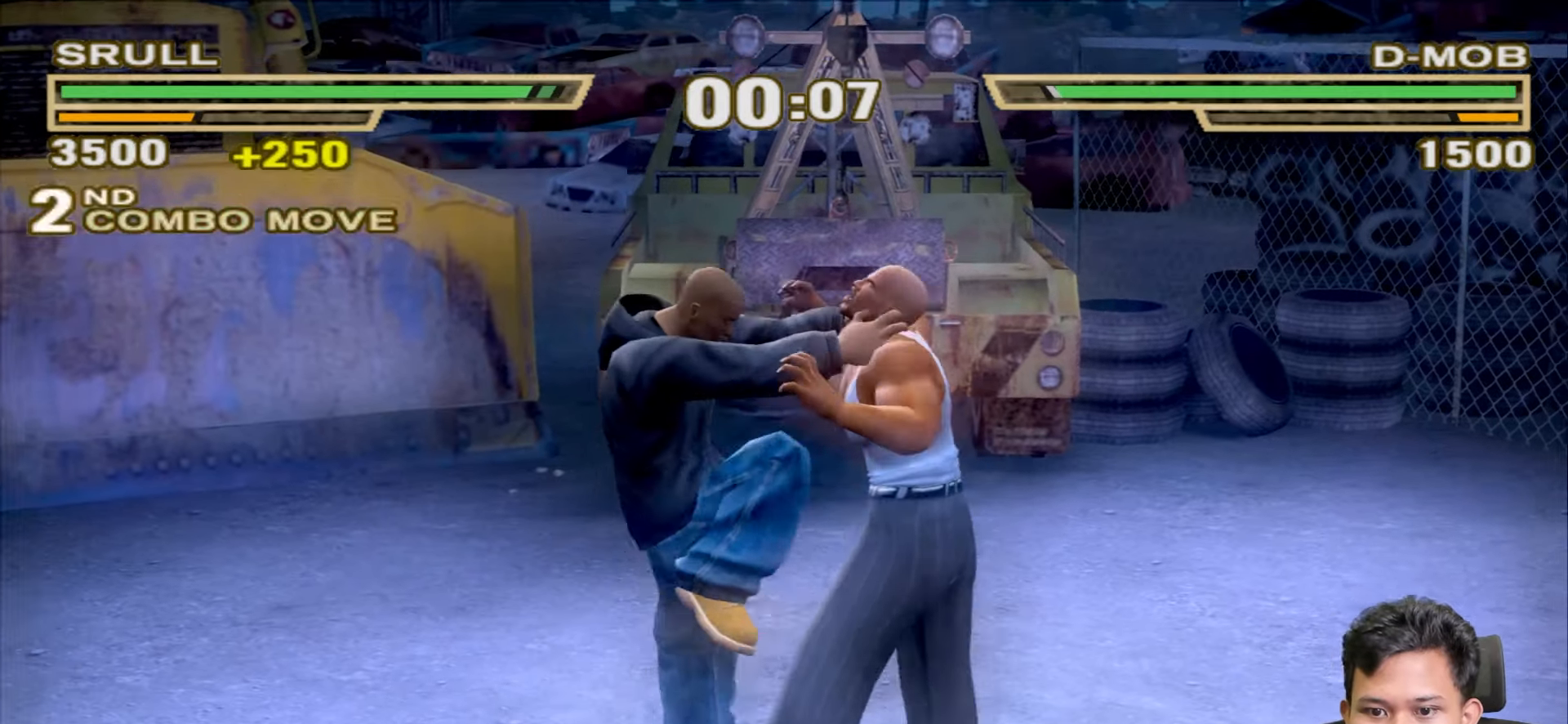
{"buttons": ["TRIANGLE", "L1"], "left_stick": "up", "right_stick": "center", "events": [[33, "SQUARE", "down"], [117, "SQUARE", "up"], [183, "SQUARE", "down"], [250, "SQUARE", "up"], [350, "TRIANGLE", "down"], [417, "TRIANGLE", "up"], [500, "TRIANGLE", "down"]]}
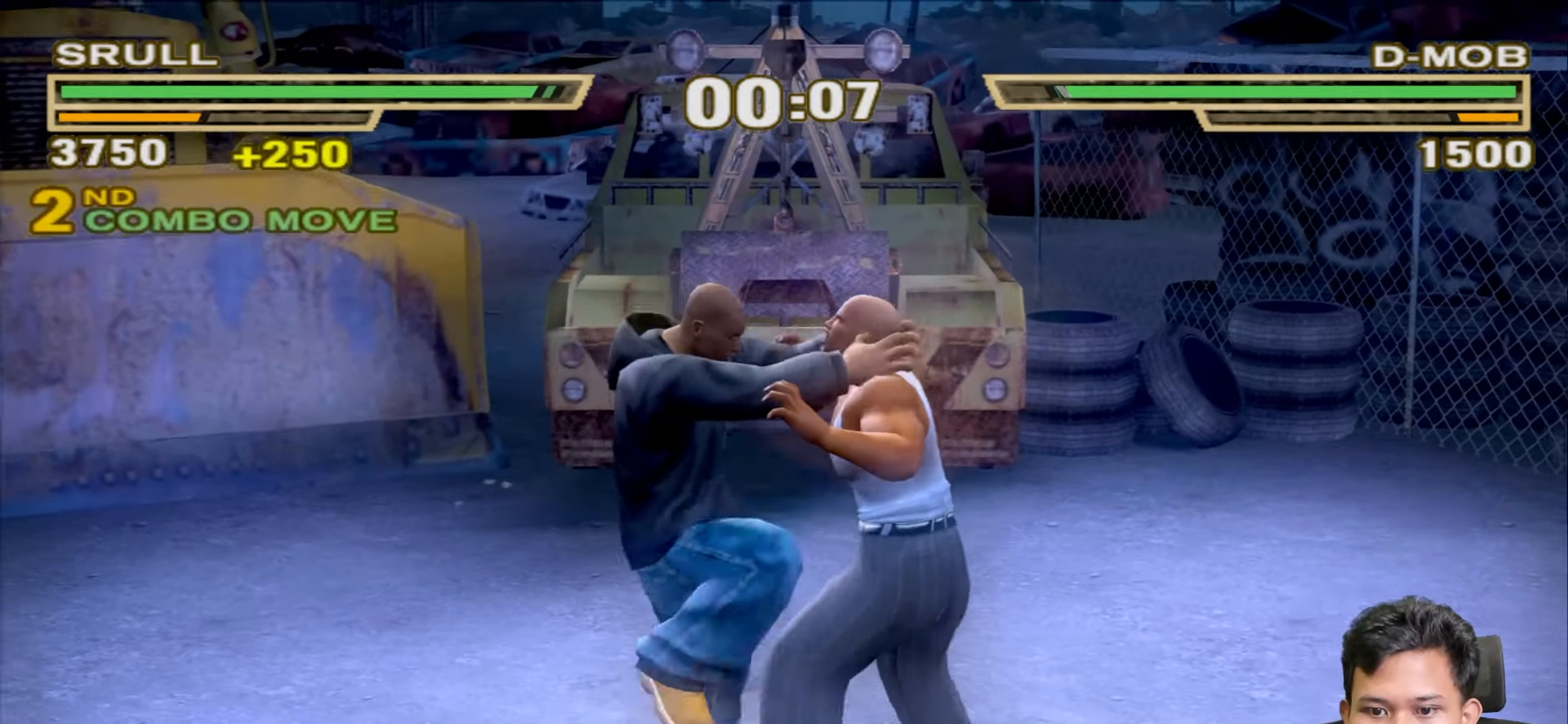
{"buttons": ["TRIANGLE", "L1"], "left_stick": "up", "right_stick": "center", "events": [[83, "TRIANGLE", "up"], [150, "TRIANGLE", "down"], [233, "TRIANGLE", "up"], [300, "TRIANGLE", "down"], [400, "TRIANGLE", "up"], [467, "TRIANGLE", "down"]]}
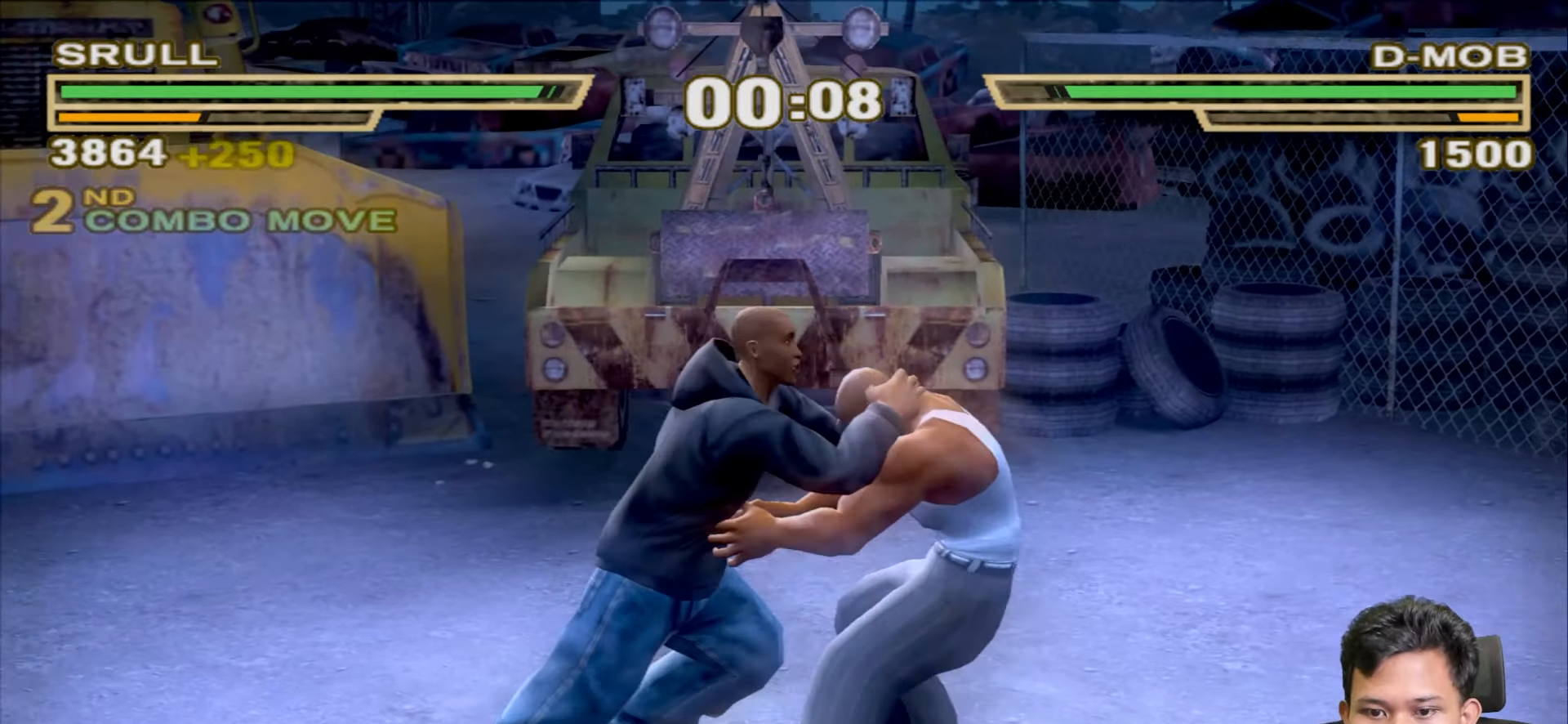
{"buttons": [], "left_stick": "center", "right_stick": "center", "events": [[17, "L1", "up"], [17, "TRIANGLE", "up"], [17, "left_stick", "center"]]}
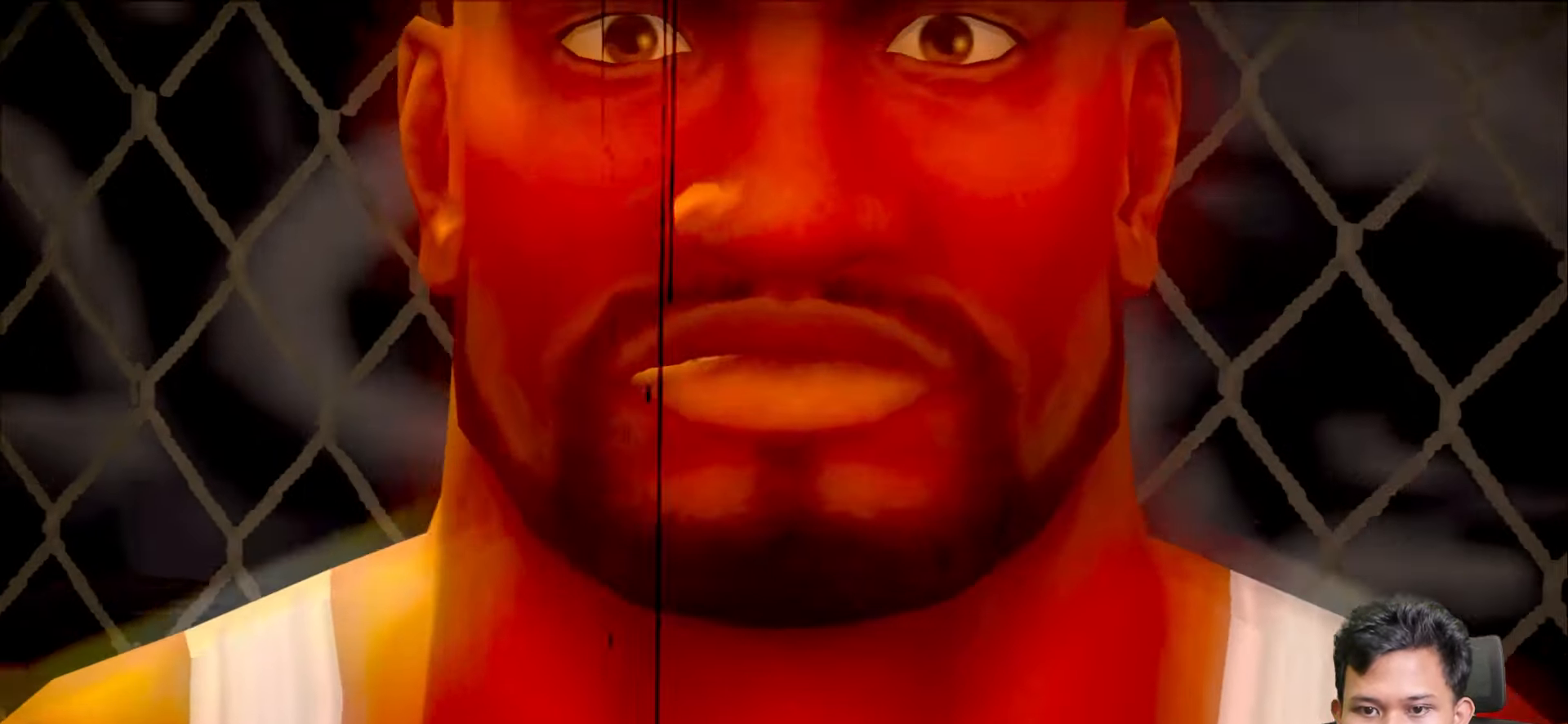
{"buttons": [], "left_stick": "center", "right_stick": "center", "events": []}
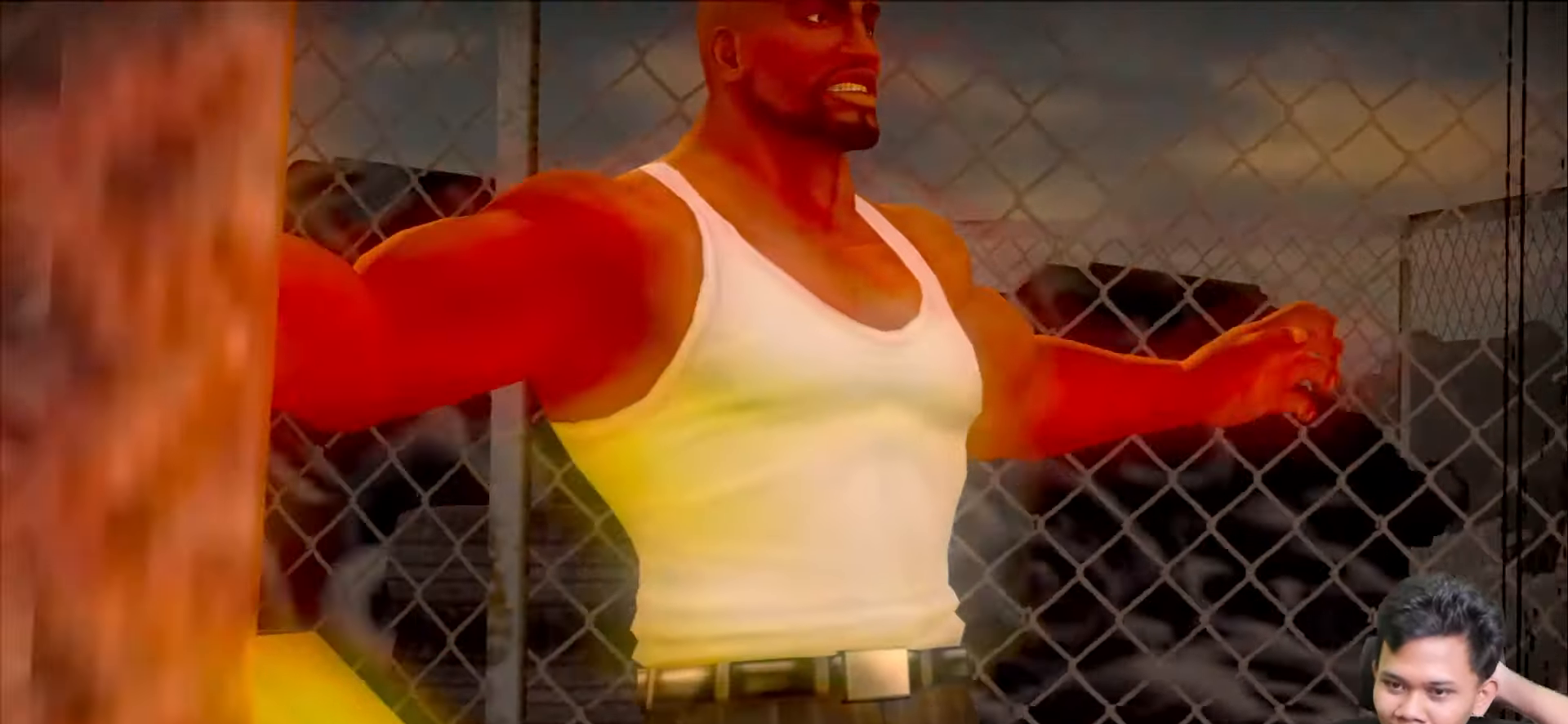
{"buttons": [], "left_stick": "center", "right_stick": "center", "events": []}
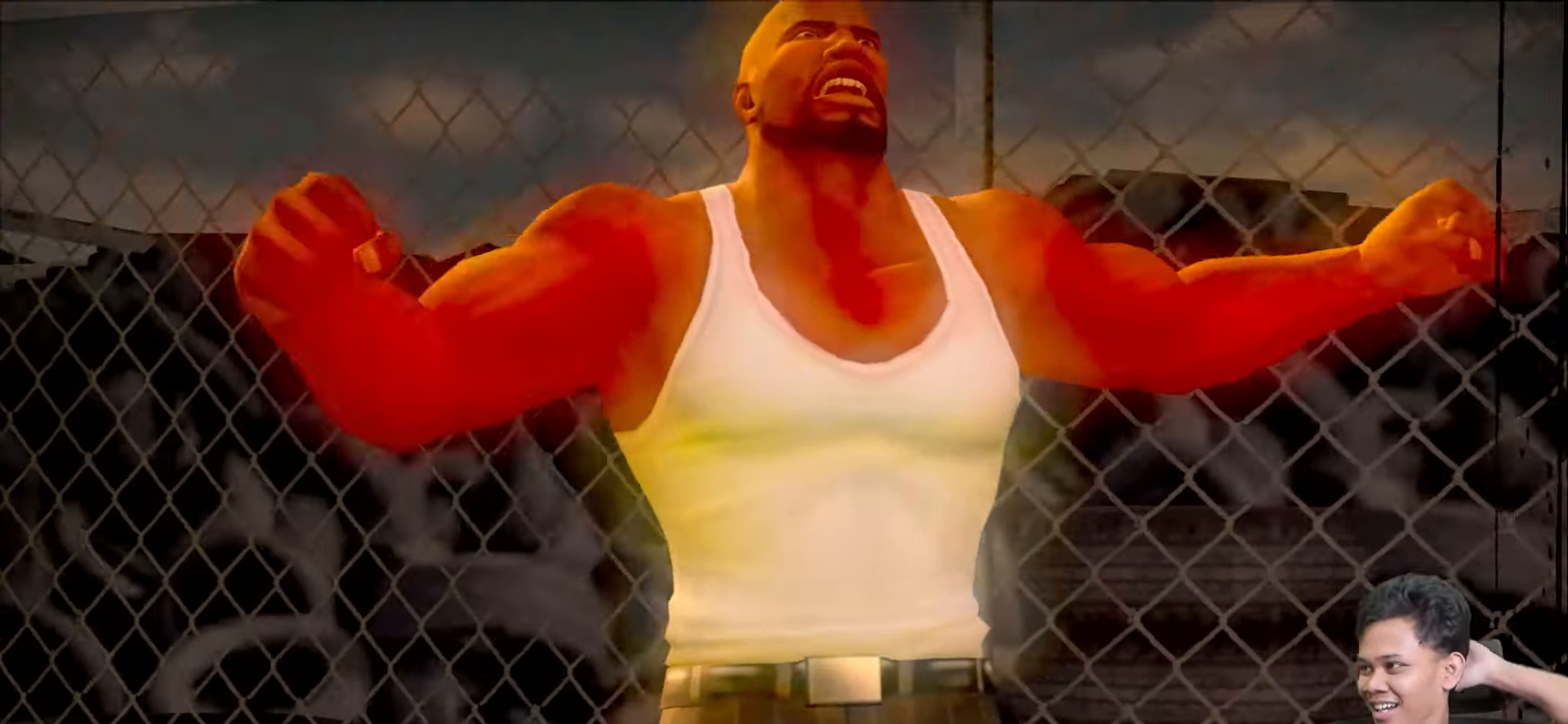
{"buttons": [], "left_stick": "center", "right_stick": "center", "events": []}
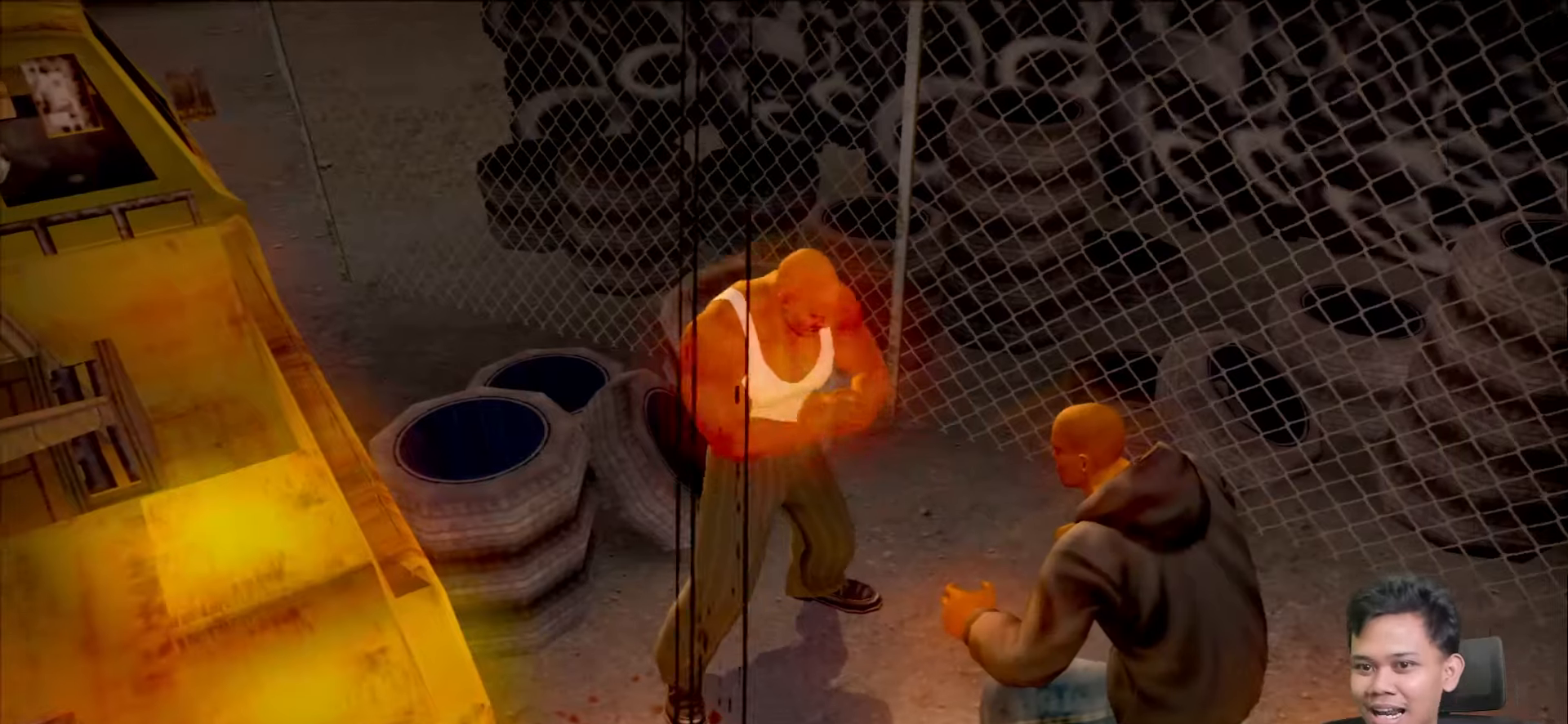
{"buttons": [], "left_stick": "down", "right_stick": "center", "events": [[500, "left_stick", "down"]]}
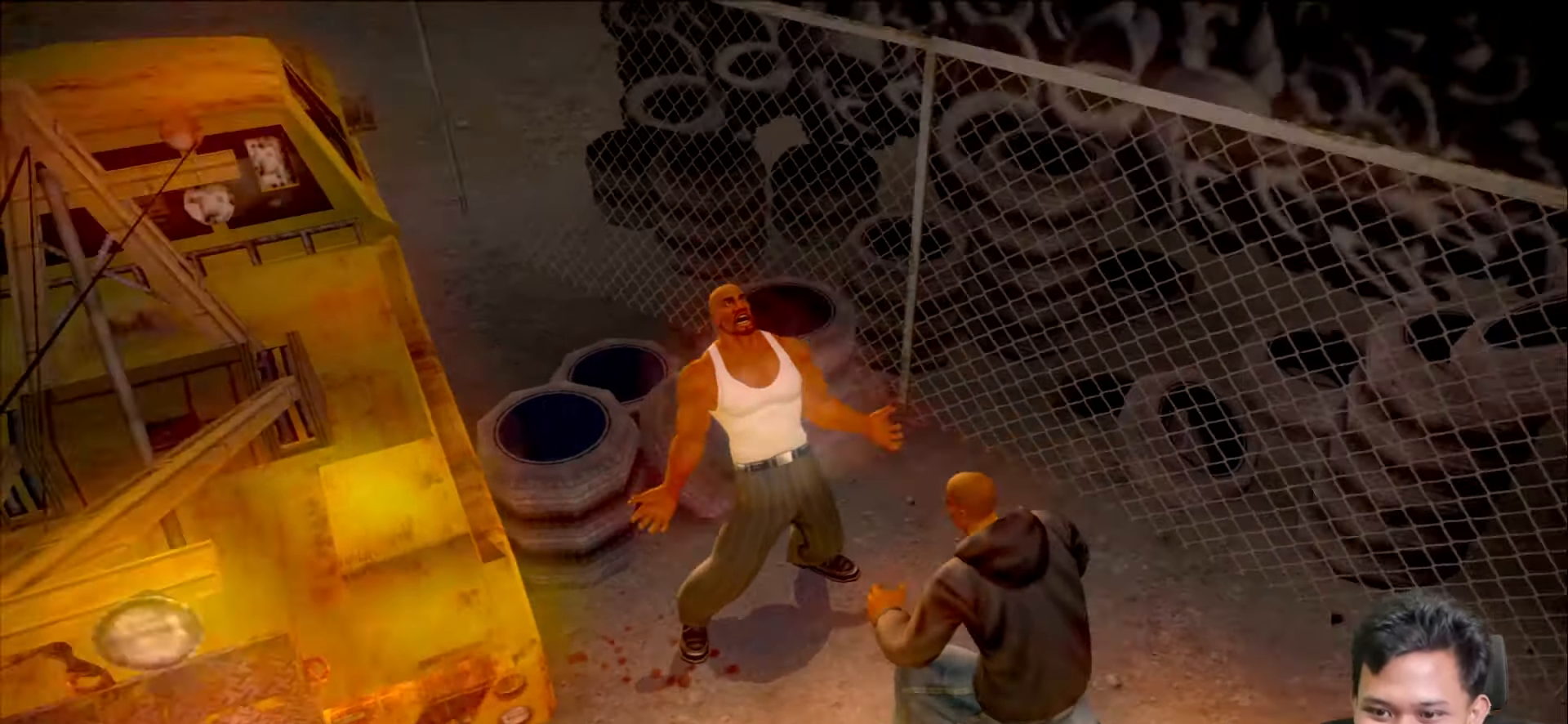
{"buttons": [], "left_stick": "down", "right_stick": "center", "events": []}
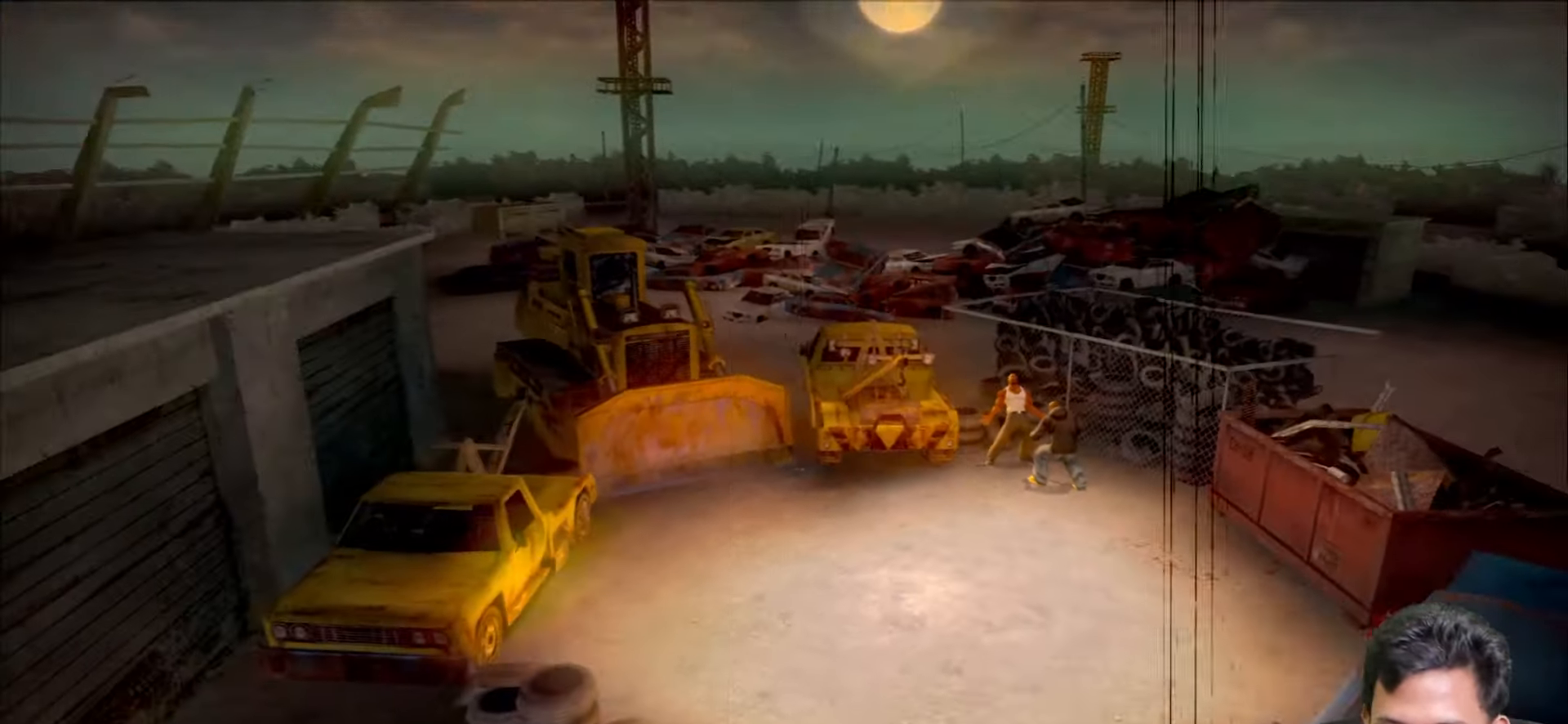
{"buttons": [], "left_stick": "center", "right_stick": "center", "events": [[367, "left_stick", "center"]]}
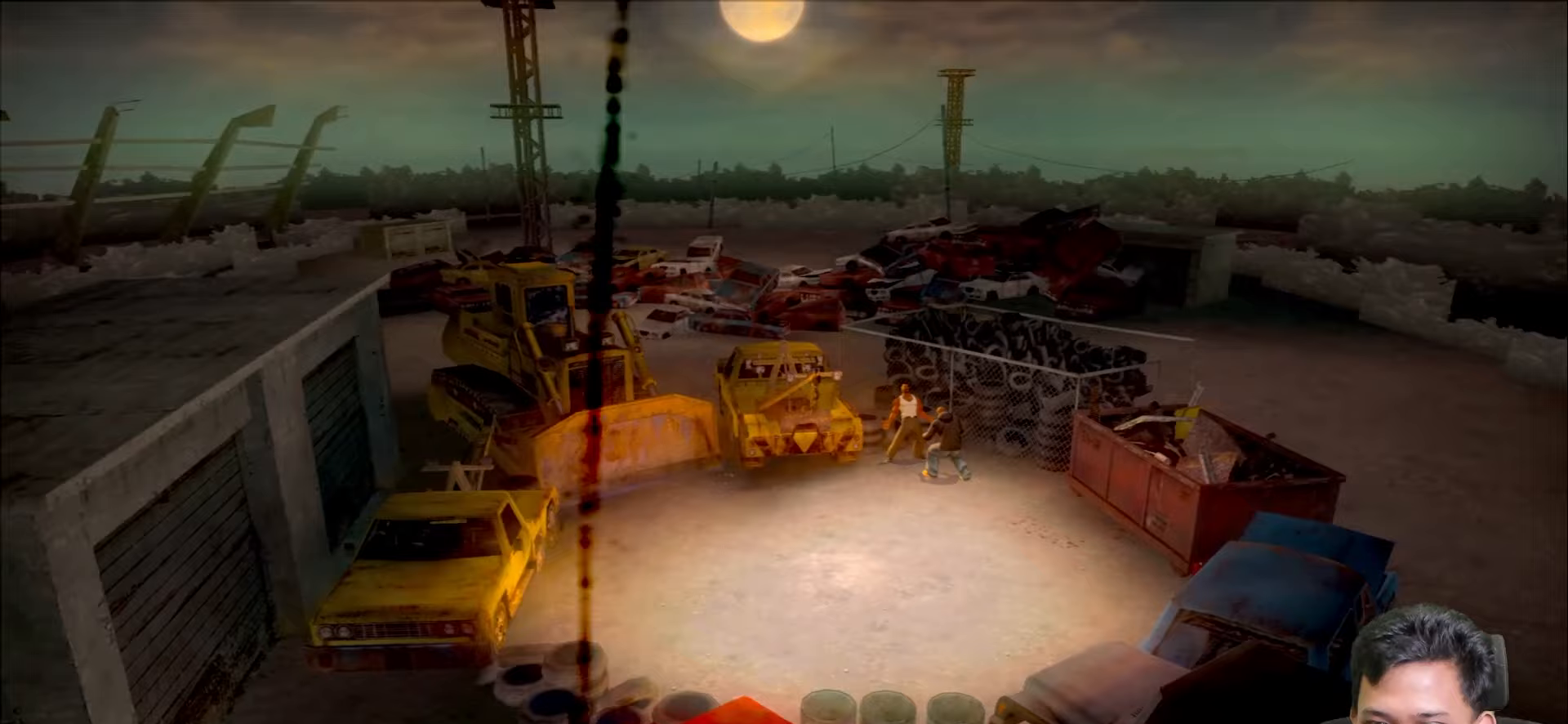
{"buttons": ["R1"], "left_stick": "center", "right_stick": "center", "events": [[17, "R1", "down"]]}
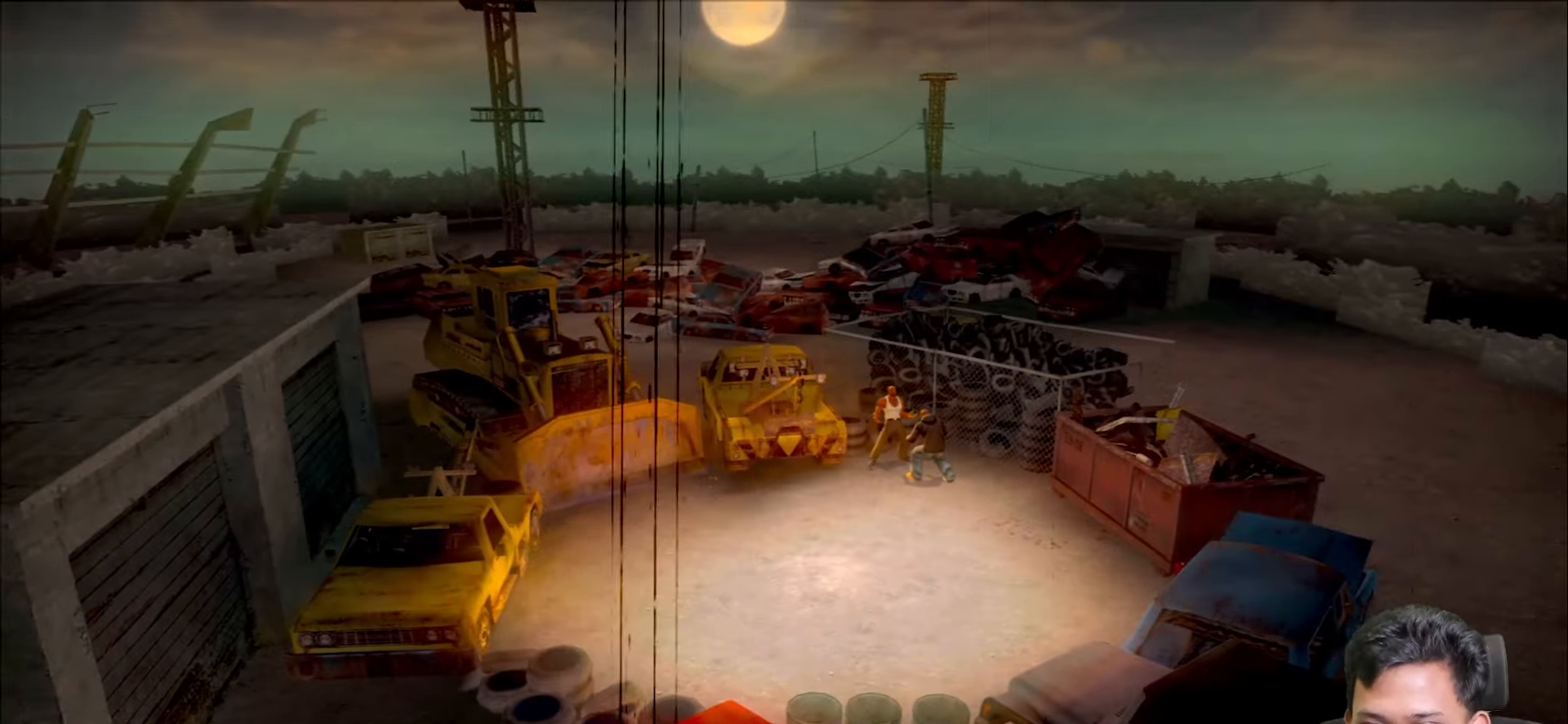
{"buttons": ["R1"], "left_stick": "center", "right_stick": "center", "events": []}
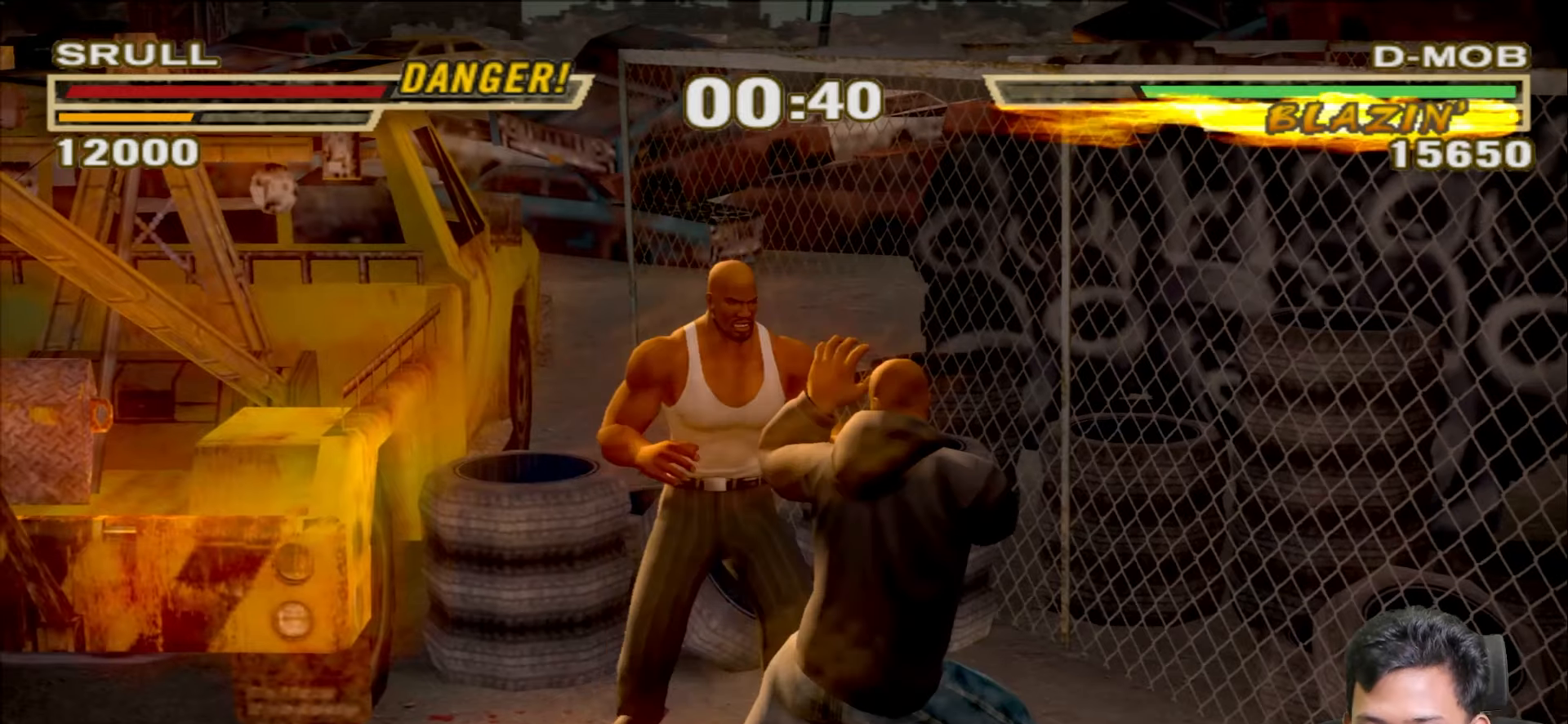
{"buttons": ["TRIANGLE"], "left_stick": "center", "right_stick": "center", "events": [[200, "R1", "up"], [200, "TRIANGLE", "down"], [283, "TRIANGLE", "up"], [333, "TRIANGLE", "down"], [417, "TRIANGLE", "up"], [483, "TRIANGLE", "down"]]}
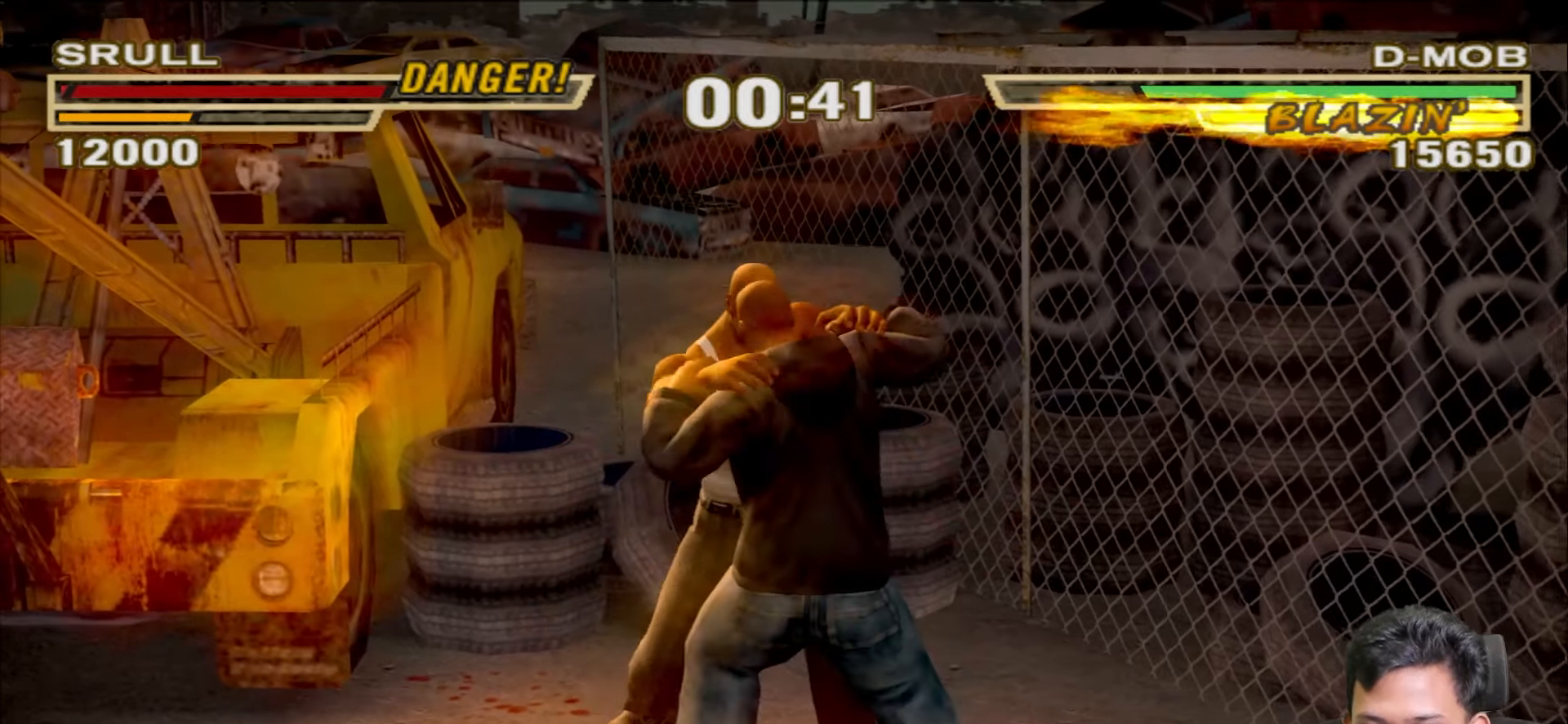
{"buttons": [], "left_stick": "center", "right_stick": "center", "events": [[67, "TRIANGLE", "up"], [117, "TRIANGLE", "down"], [200, "TRIANGLE", "up"]]}